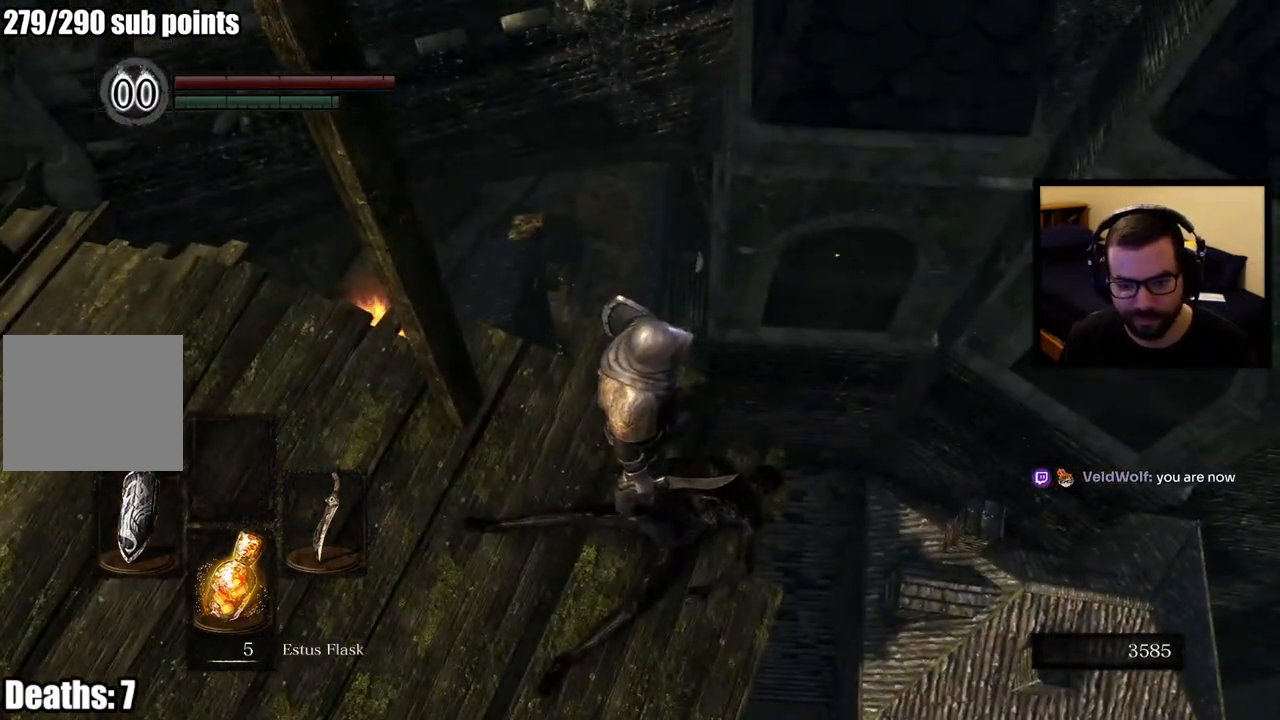
Gameplay with a controller (PlayStation layout); each line is a JSON object with the inputs held at the frame after it. "events" lists button and stick changes between this image and that frame as [ms after this image, input, new state], when the widget could be followed in between.
{"buttons": [], "left_stick": "center", "right_stick": "center", "events": [[67, "right_stick", "up-left"], [200, "right_stick", "left"], [333, "right_stick", "center"]]}
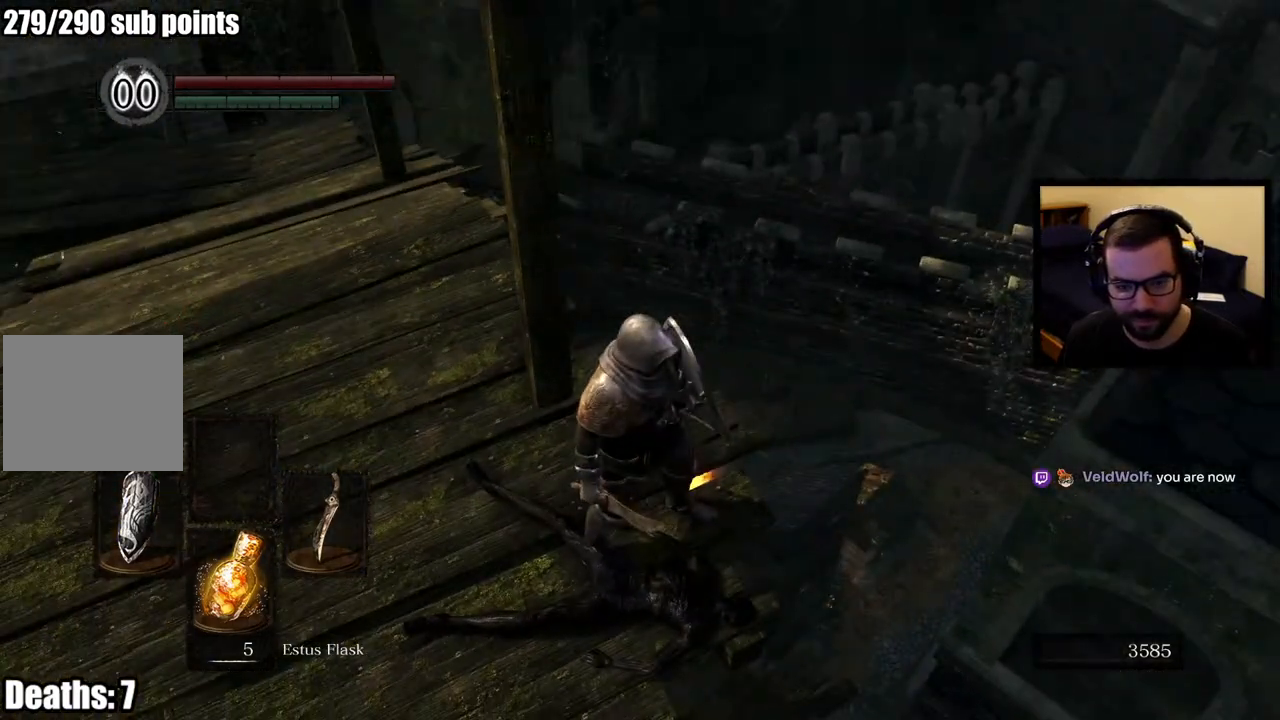
{"buttons": [], "left_stick": "center", "right_stick": "center", "events": [[150, "right_stick", "left"], [367, "right_stick", "center"]]}
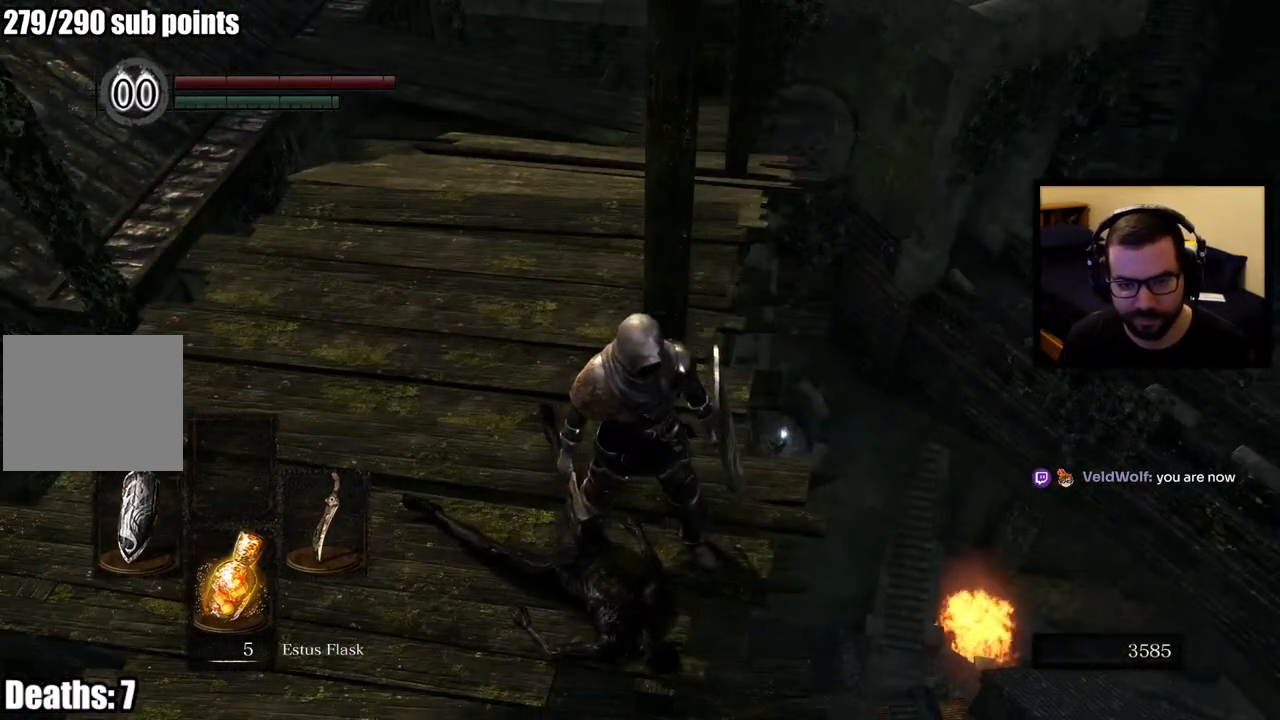
{"buttons": [], "left_stick": "up-left", "right_stick": "center", "events": [[33, "left_stick", "up-left"]]}
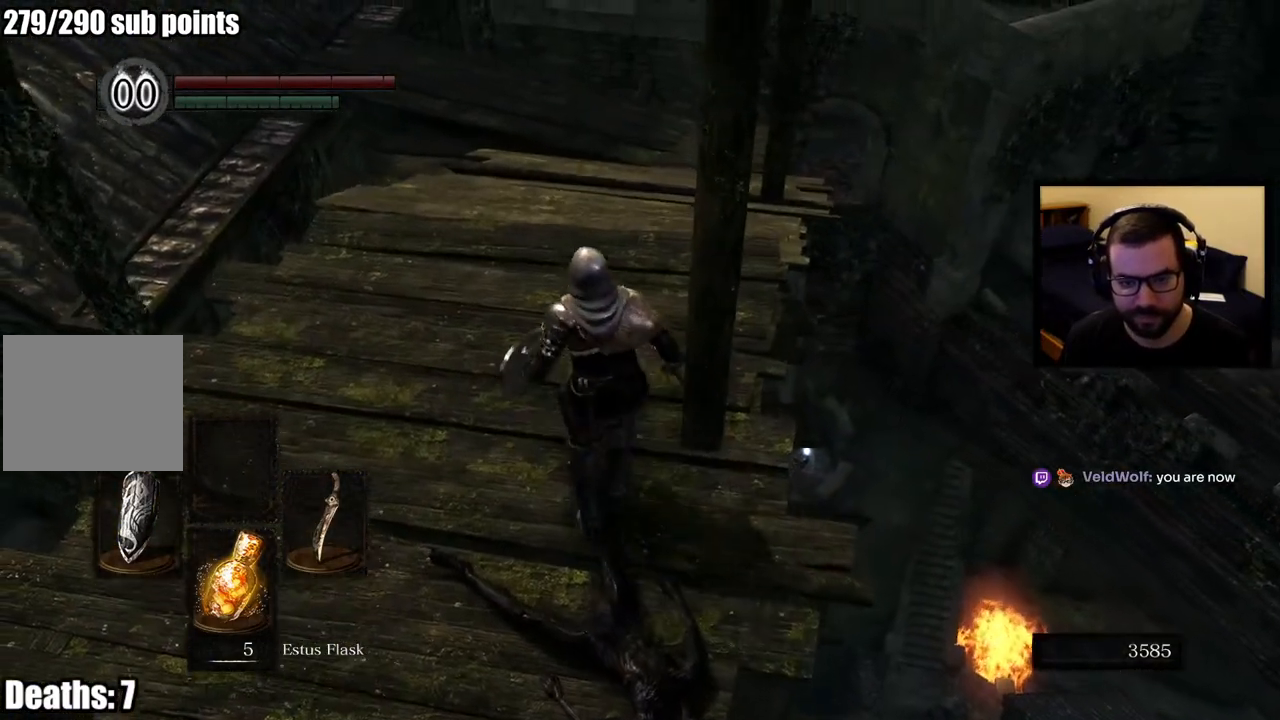
{"buttons": [], "left_stick": "up", "right_stick": "down", "events": [[250, "left_stick", "up"], [333, "right_stick", "down"]]}
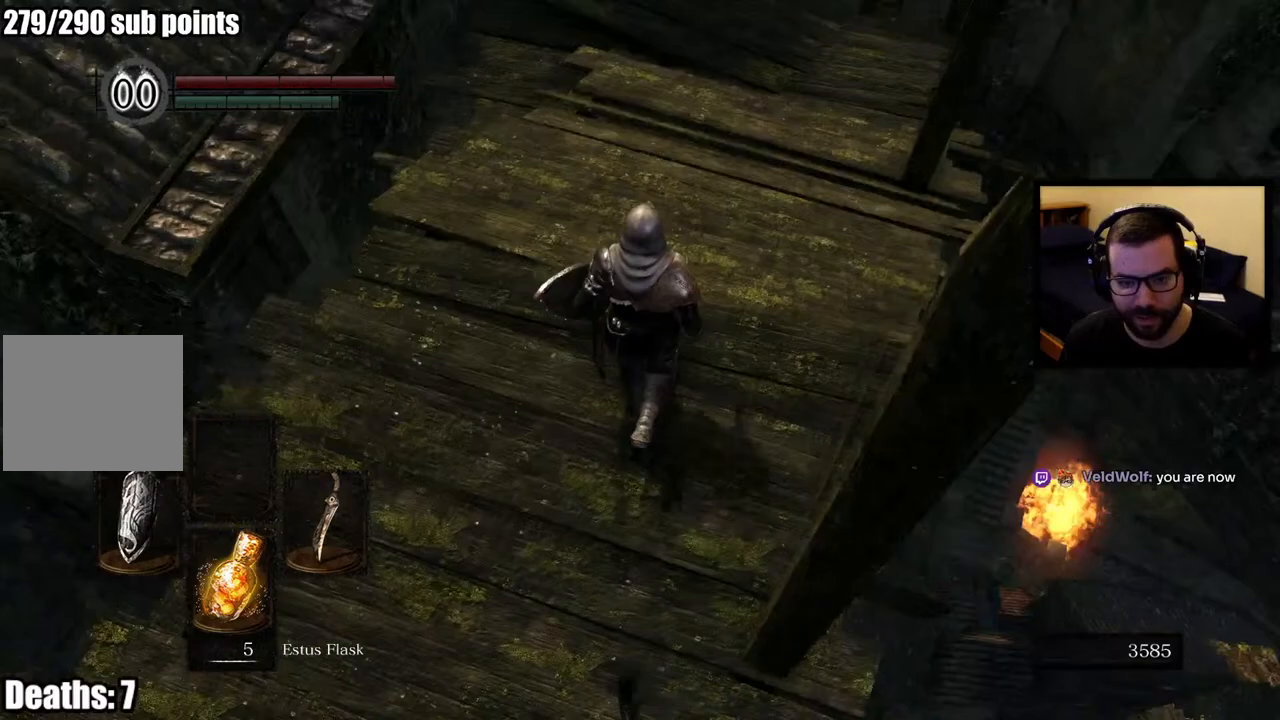
{"buttons": ["CIRCLE"], "left_stick": "up", "right_stick": "center", "events": [[17, "right_stick", "center"], [400, "CIRCLE", "down"]]}
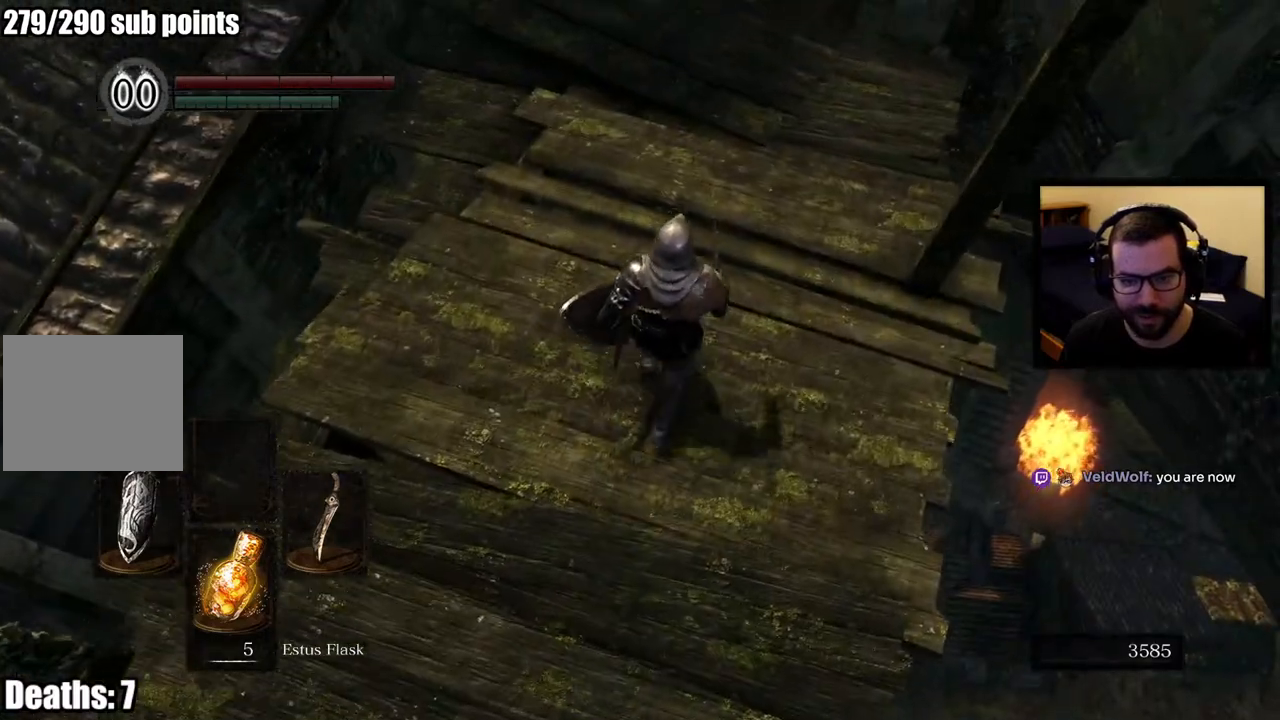
{"buttons": ["CIRCLE"], "left_stick": "up", "right_stick": "center", "events": [[50, "right_stick", "up"], [200, "right_stick", "center"]]}
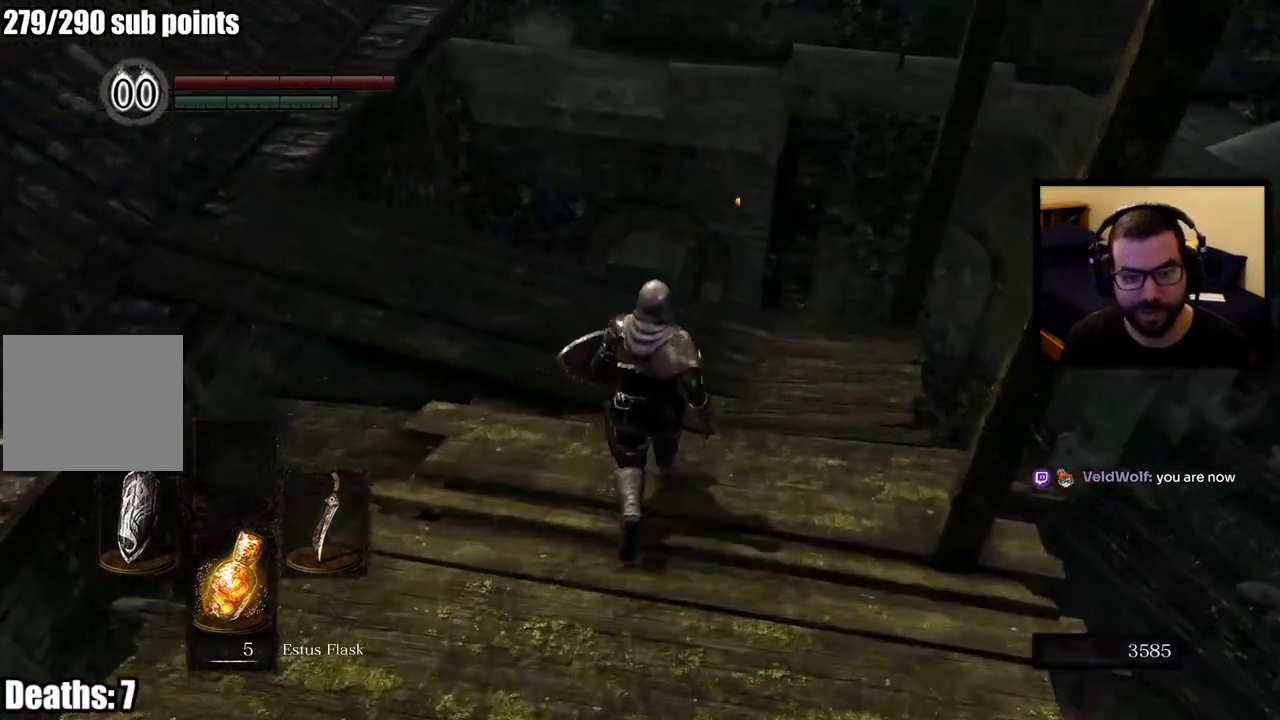
{"buttons": [], "left_stick": "up-left", "right_stick": "down", "events": [[150, "right_stick", "down"], [383, "CIRCLE", "up"], [450, "left_stick", "up-left"]]}
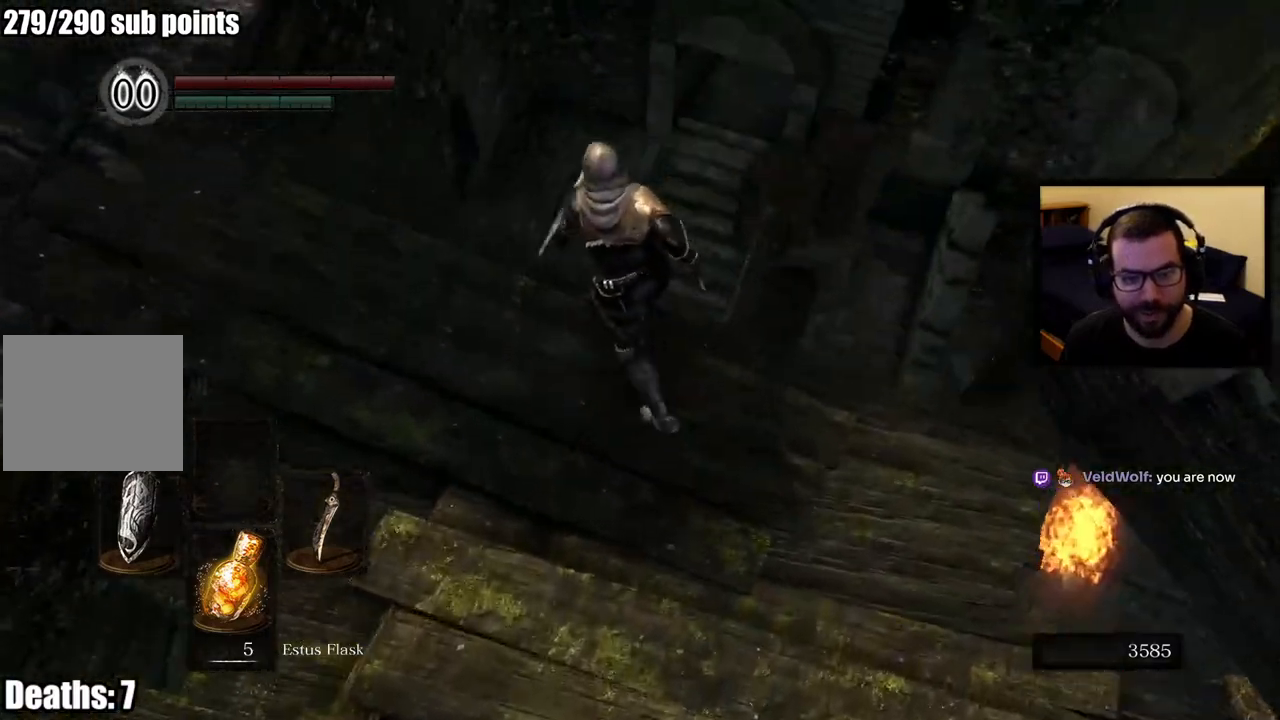
{"buttons": [], "left_stick": "up", "right_stick": "down", "events": [[100, "right_stick", "center"], [150, "left_stick", "center"], [350, "left_stick", "up"], [450, "right_stick", "down"]]}
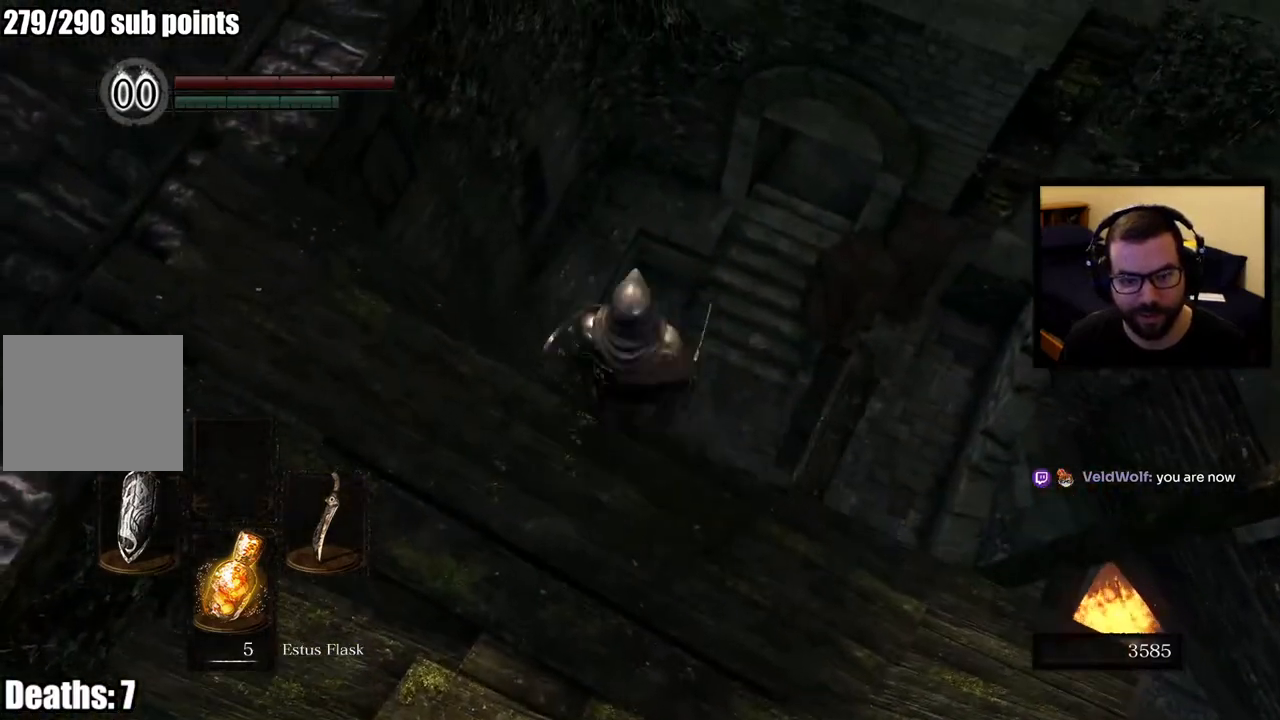
{"buttons": [], "left_stick": "up", "right_stick": "down-right", "events": [[467, "right_stick", "down-right"]]}
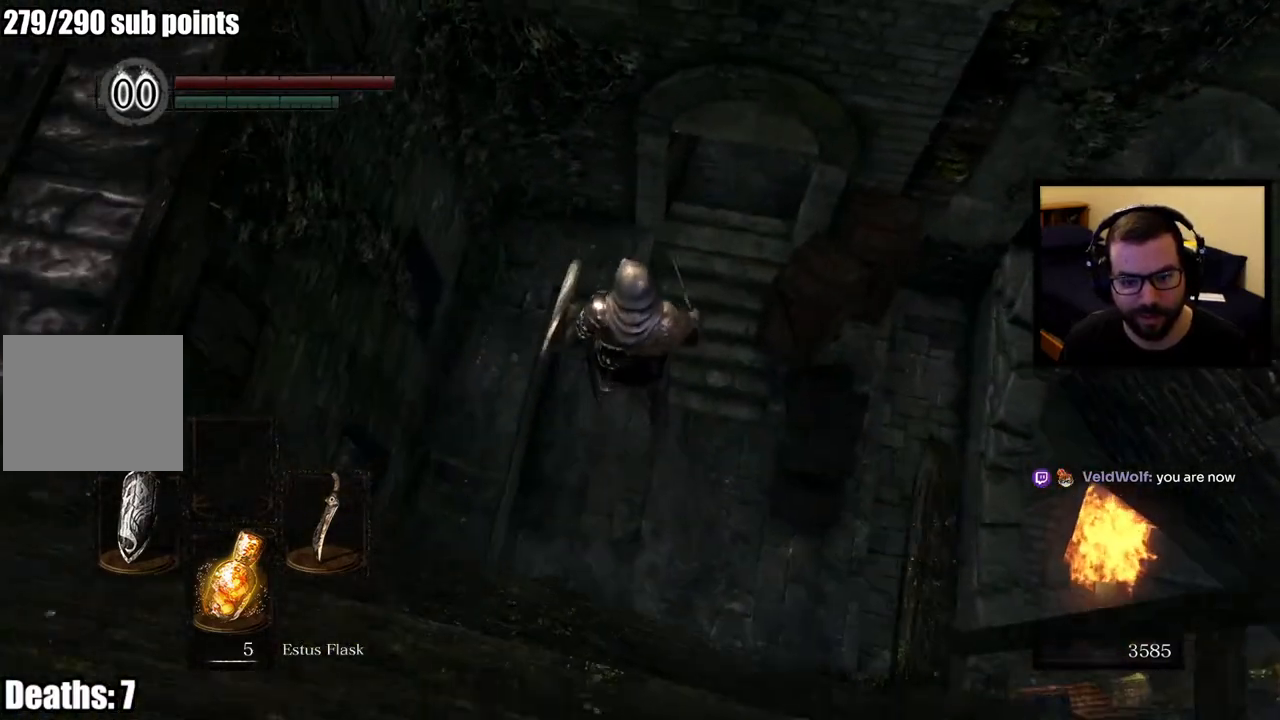
{"buttons": [], "left_stick": "up-right", "right_stick": "right", "events": [[33, "left_stick", "up-right"], [133, "right_stick", "right"]]}
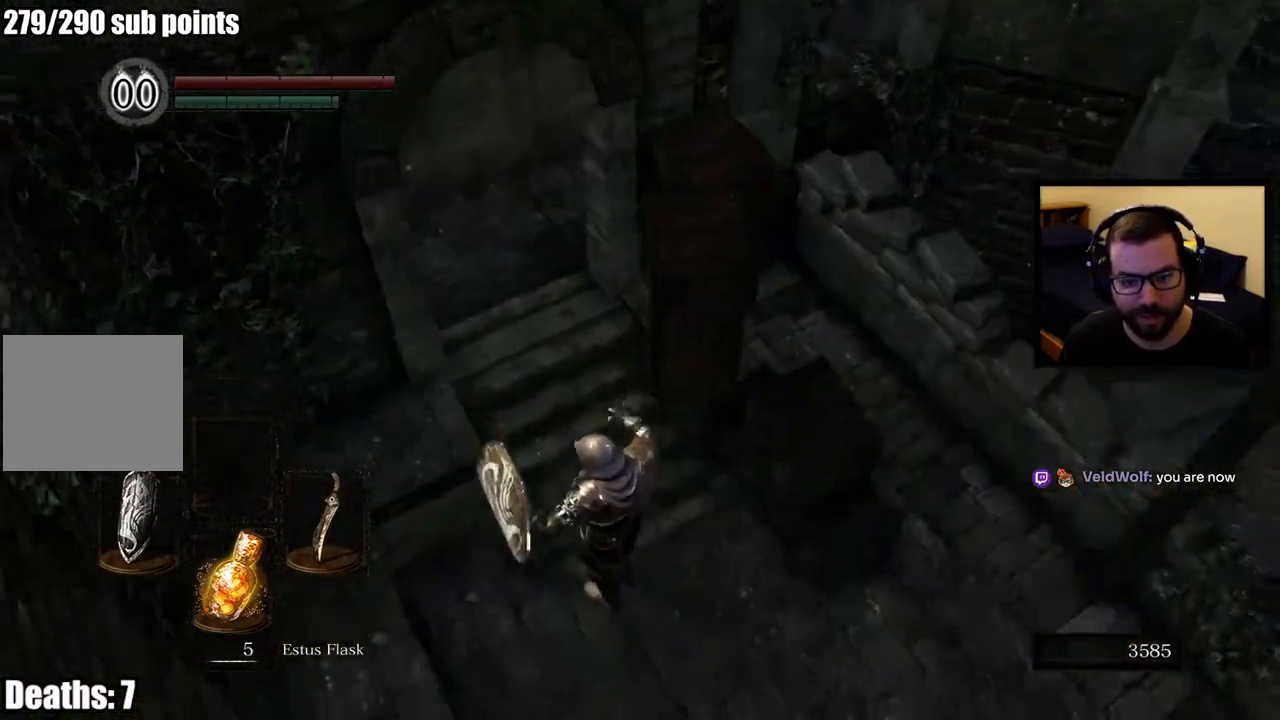
{"buttons": [], "left_stick": "up-right", "right_stick": "up-right", "events": [[217, "right_stick", "up-right"]]}
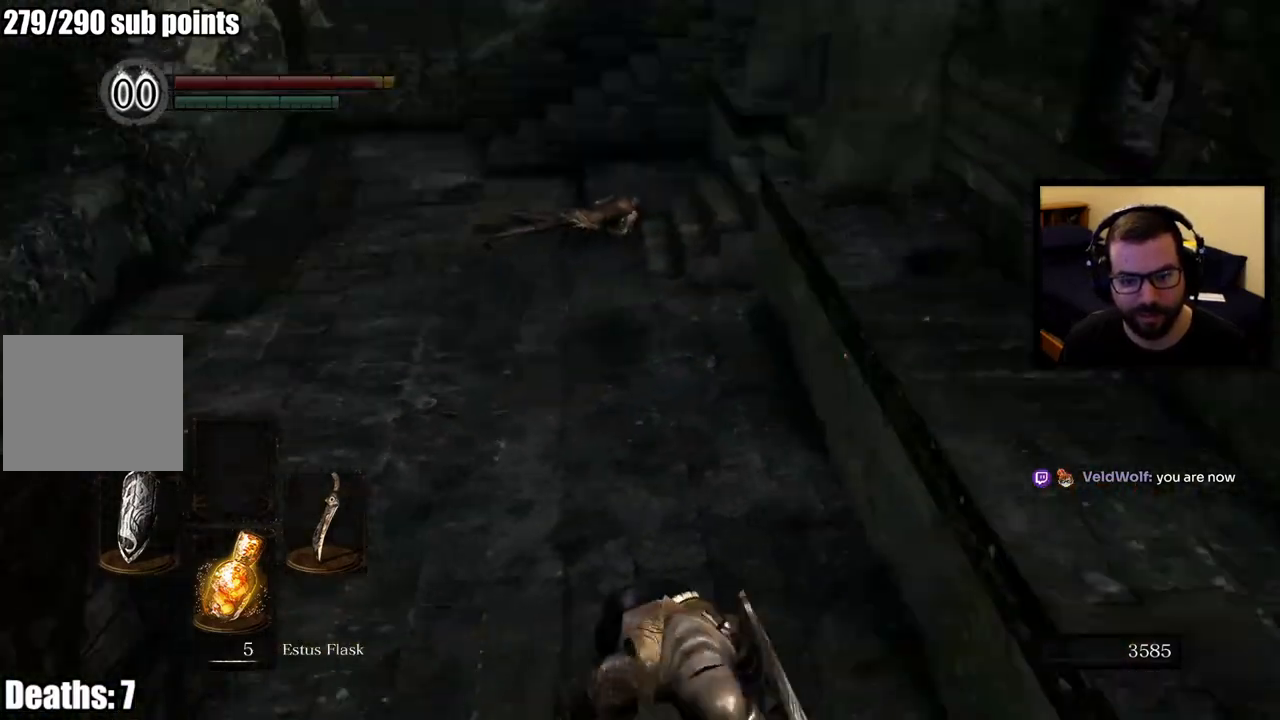
{"buttons": [], "left_stick": "up", "right_stick": "left", "events": [[33, "left_stick", "up"], [67, "right_stick", "center"], [183, "left_stick", "center"], [317, "right_stick", "left"], [467, "left_stick", "up"]]}
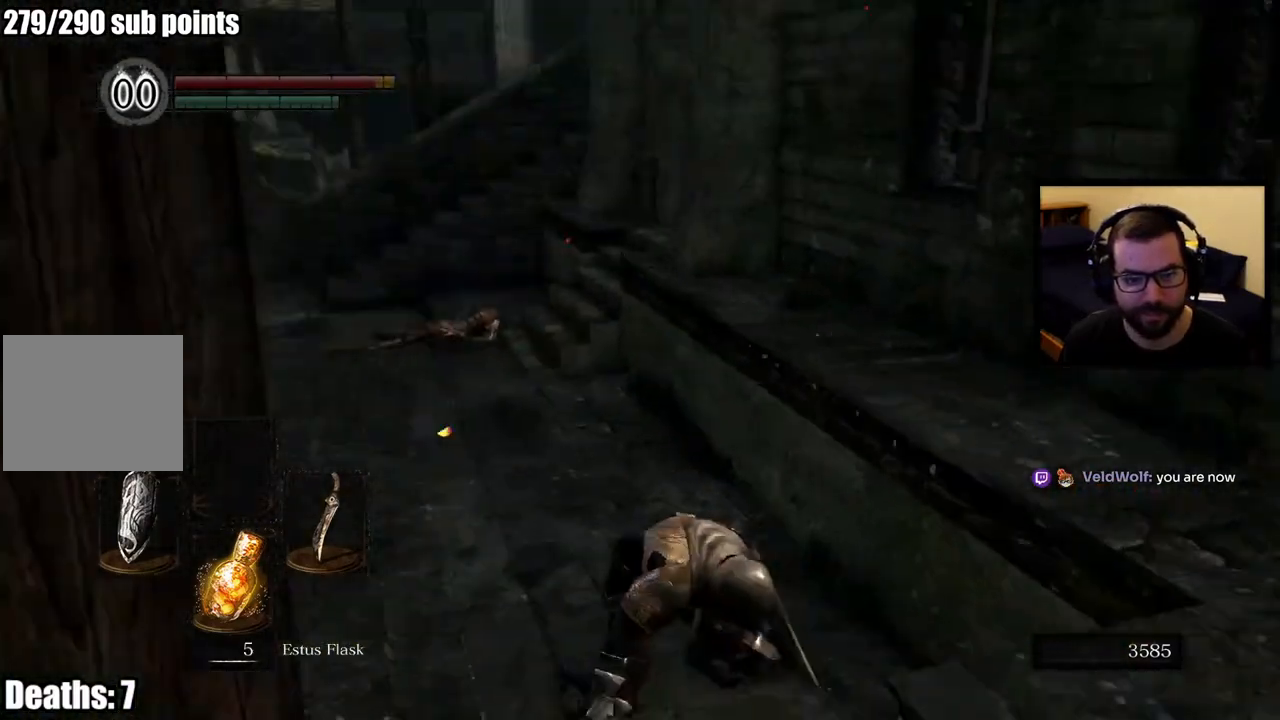
{"buttons": [], "left_stick": "up", "right_stick": "left", "events": [[50, "right_stick", "center"], [383, "right_stick", "left"]]}
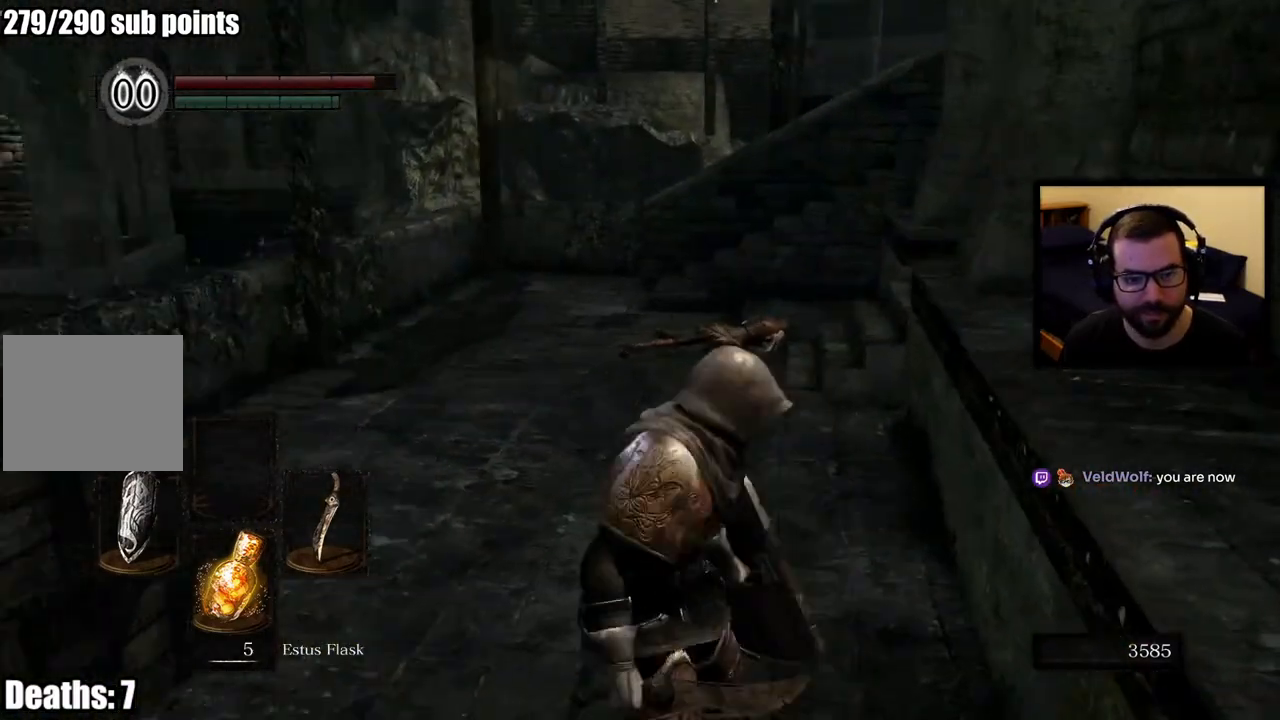
{"buttons": [], "left_stick": "up-right", "right_stick": "left", "events": [[217, "left_stick", "up-right"], [283, "right_stick", "center"], [500, "right_stick", "left"]]}
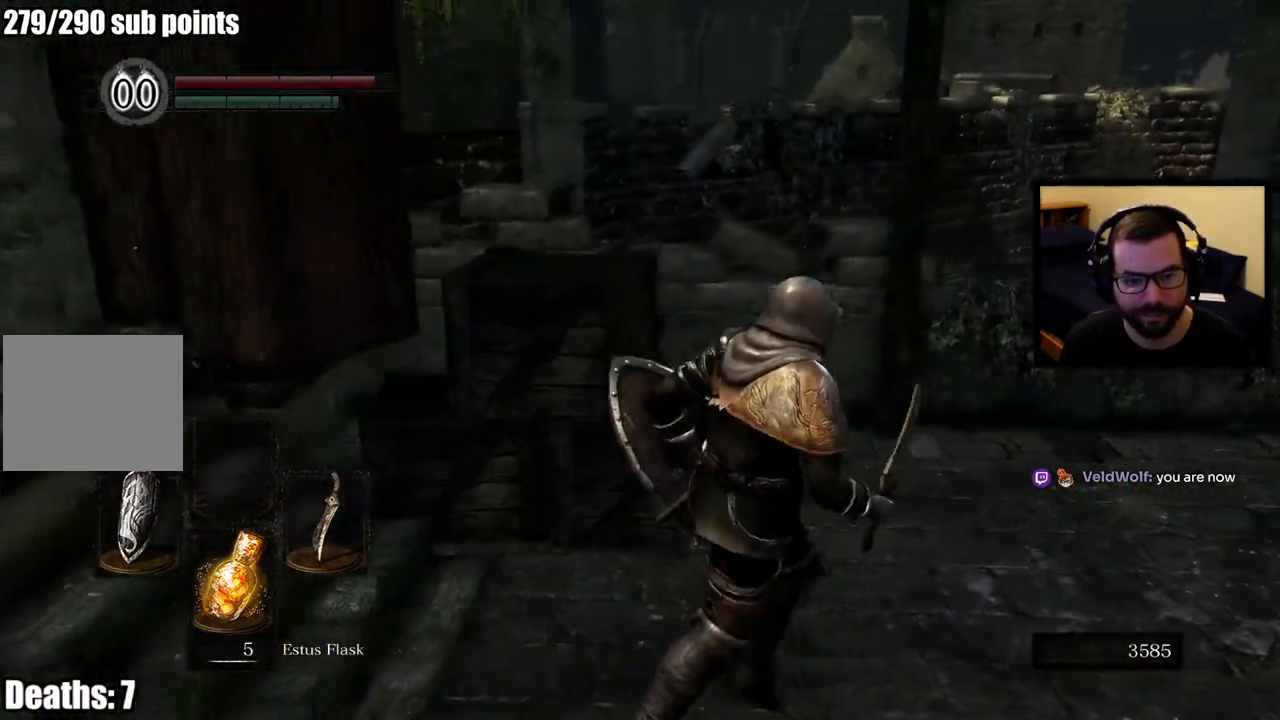
{"buttons": [], "left_stick": "center", "right_stick": "center", "events": [[283, "right_stick", "center"], [350, "left_stick", "center"]]}
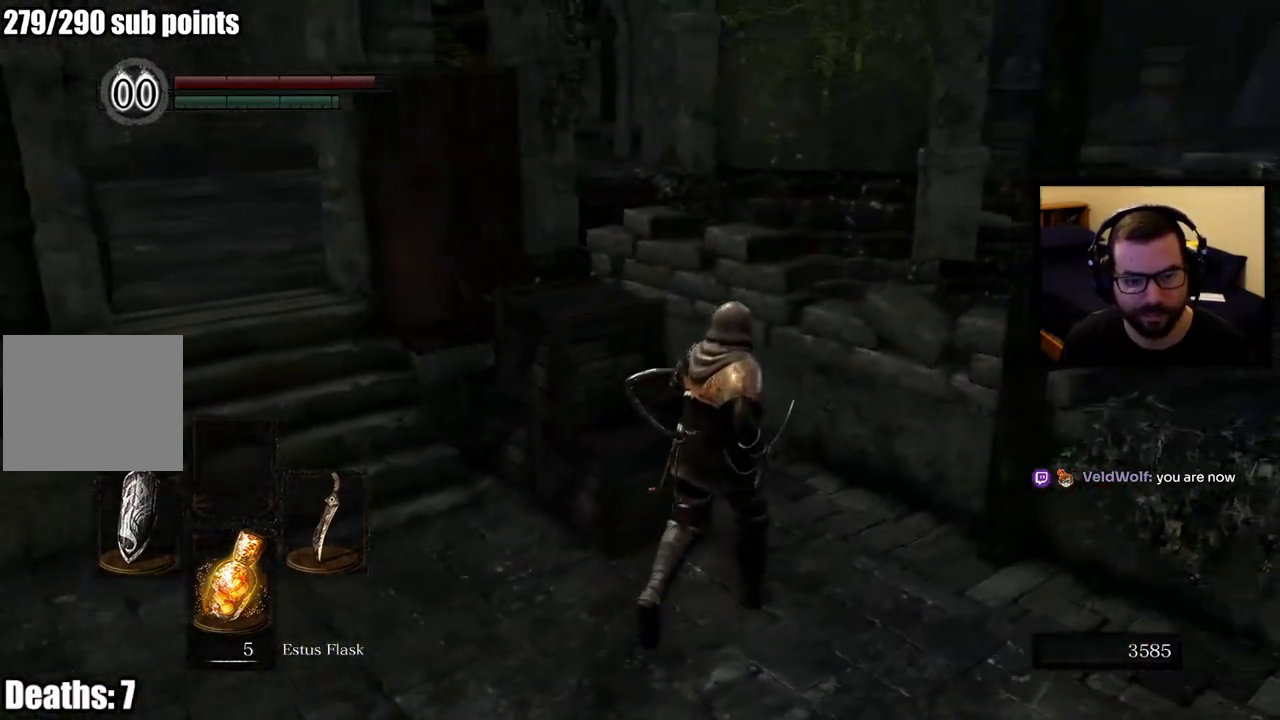
{"buttons": ["CIRCLE"], "left_stick": "up-left", "right_stick": "center", "events": [[33, "right_stick", "up-left"], [167, "left_stick", "up-left"], [250, "right_stick", "center"], [500, "CIRCLE", "down"]]}
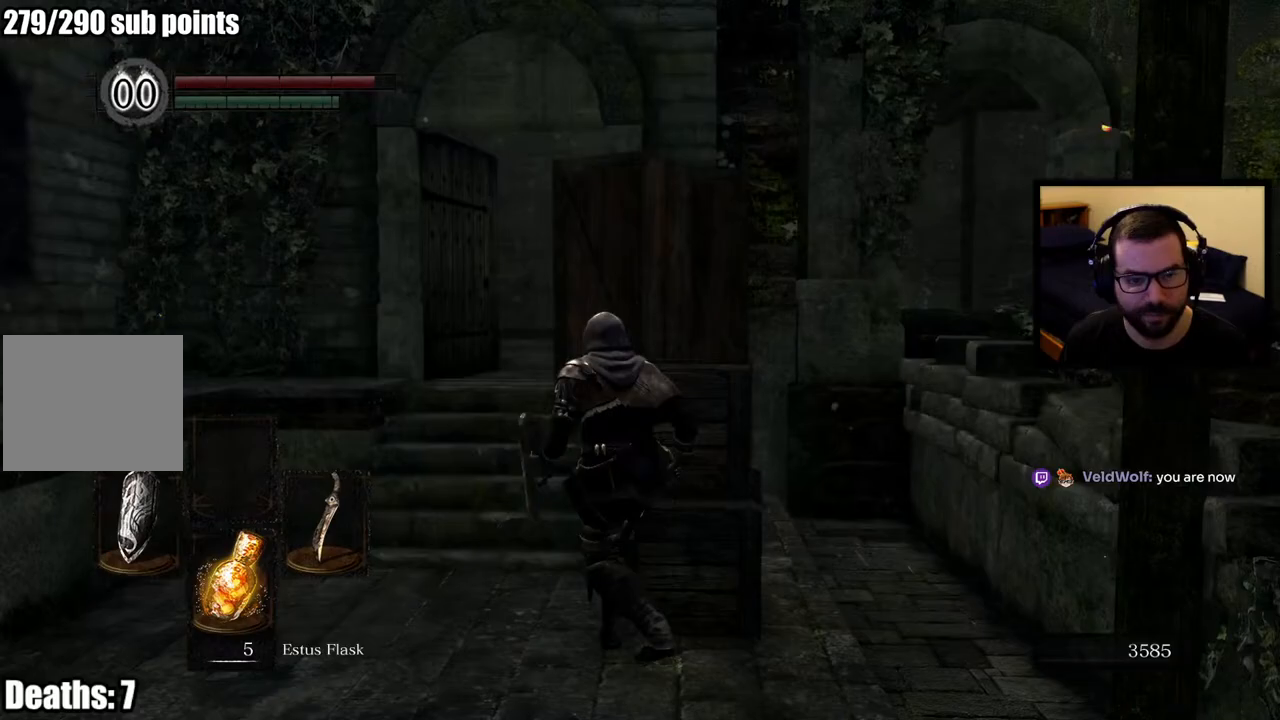
{"buttons": ["CIRCLE"], "left_stick": "up", "right_stick": "center", "events": [[300, "left_stick", "up"]]}
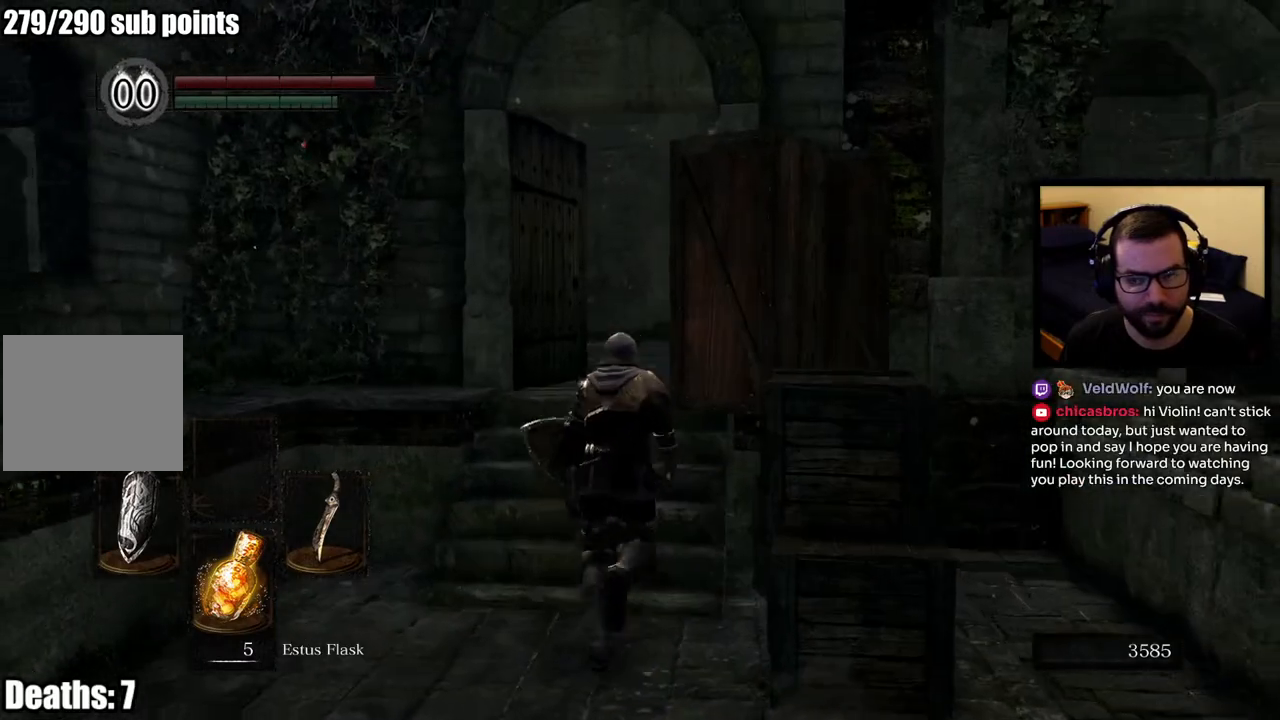
{"buttons": ["CIRCLE"], "left_stick": "up", "right_stick": "center", "events": [[83, "right_stick", "down"], [133, "right_stick", "down-right"], [267, "right_stick", "center"]]}
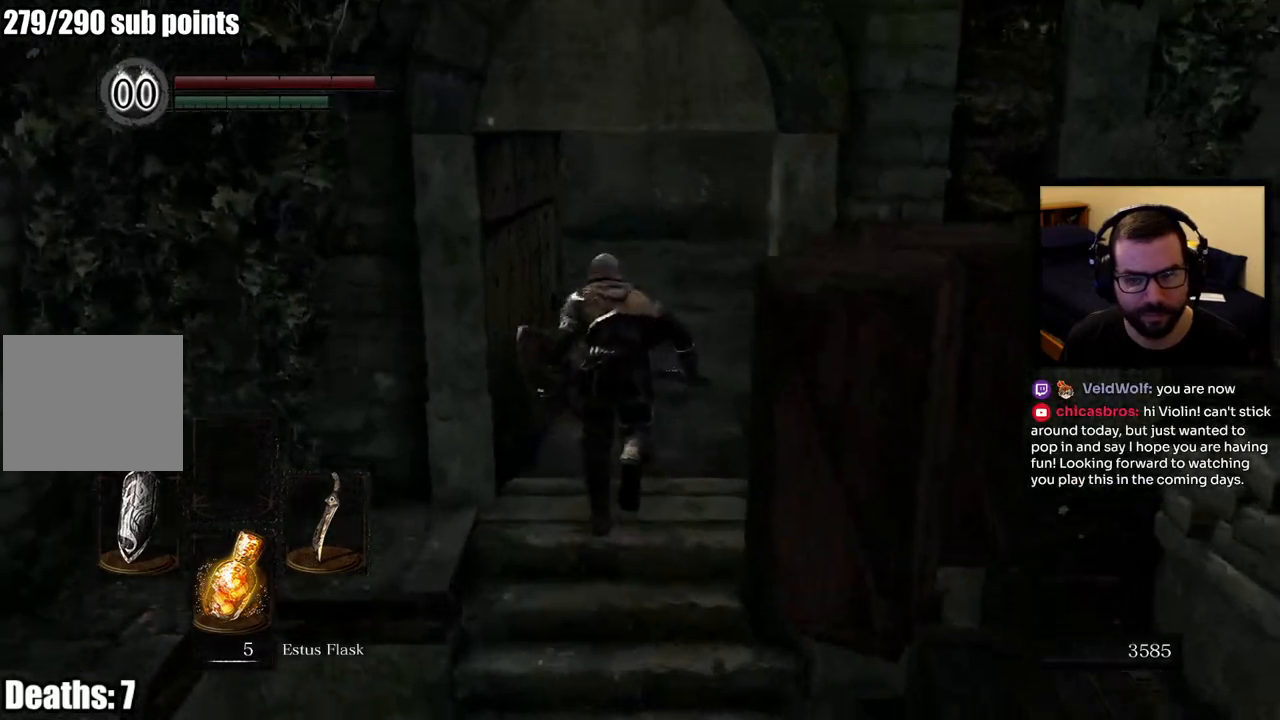
{"buttons": ["CIRCLE"], "left_stick": "up", "right_stick": "right", "events": [[50, "right_stick", "right"]]}
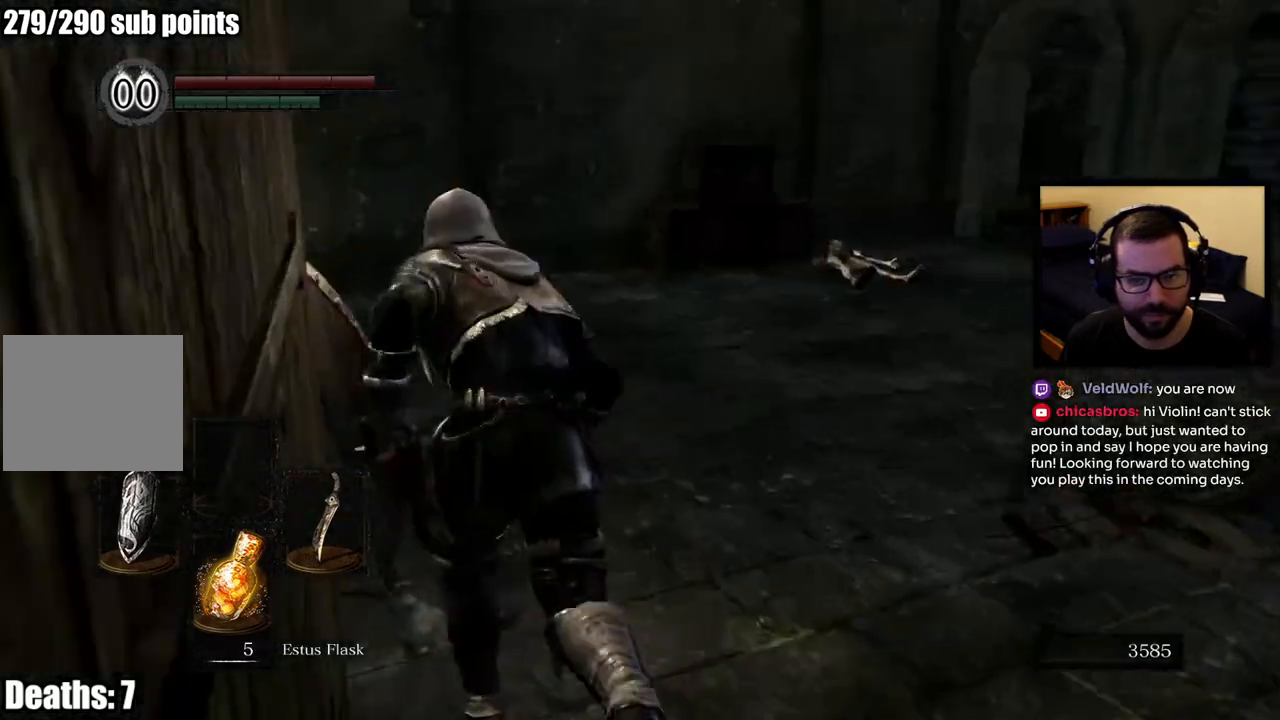
{"buttons": ["CIRCLE"], "left_stick": "up", "right_stick": "right", "events": []}
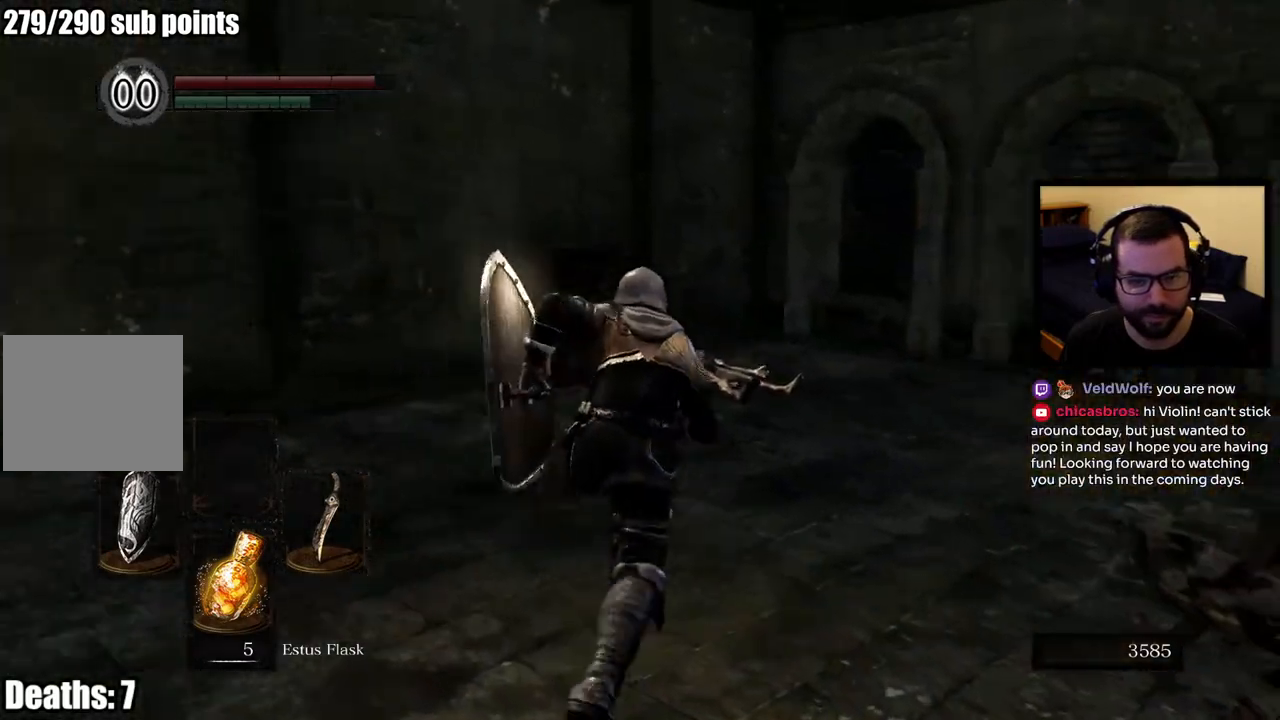
{"buttons": [], "left_stick": "up-left", "right_stick": "center", "events": [[67, "CIRCLE", "up"], [267, "right_stick", "center"], [367, "left_stick", "up-left"]]}
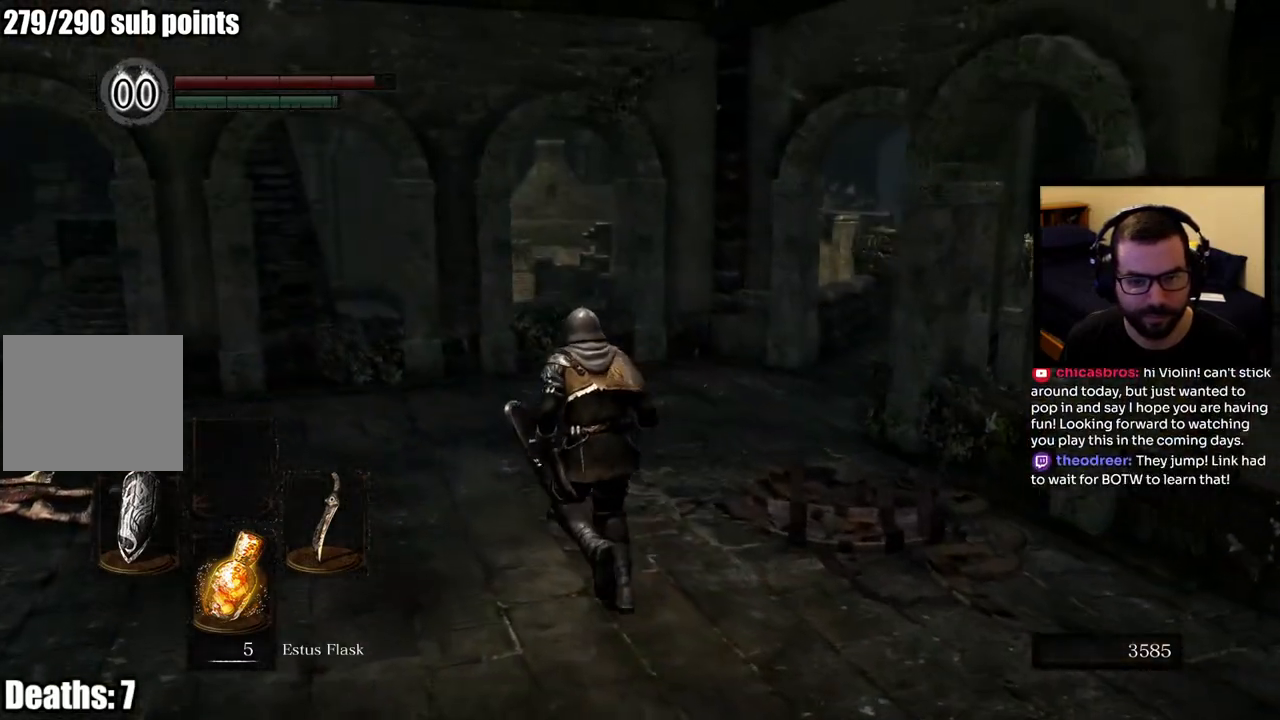
{"buttons": [], "left_stick": "up-left", "right_stick": "center", "events": []}
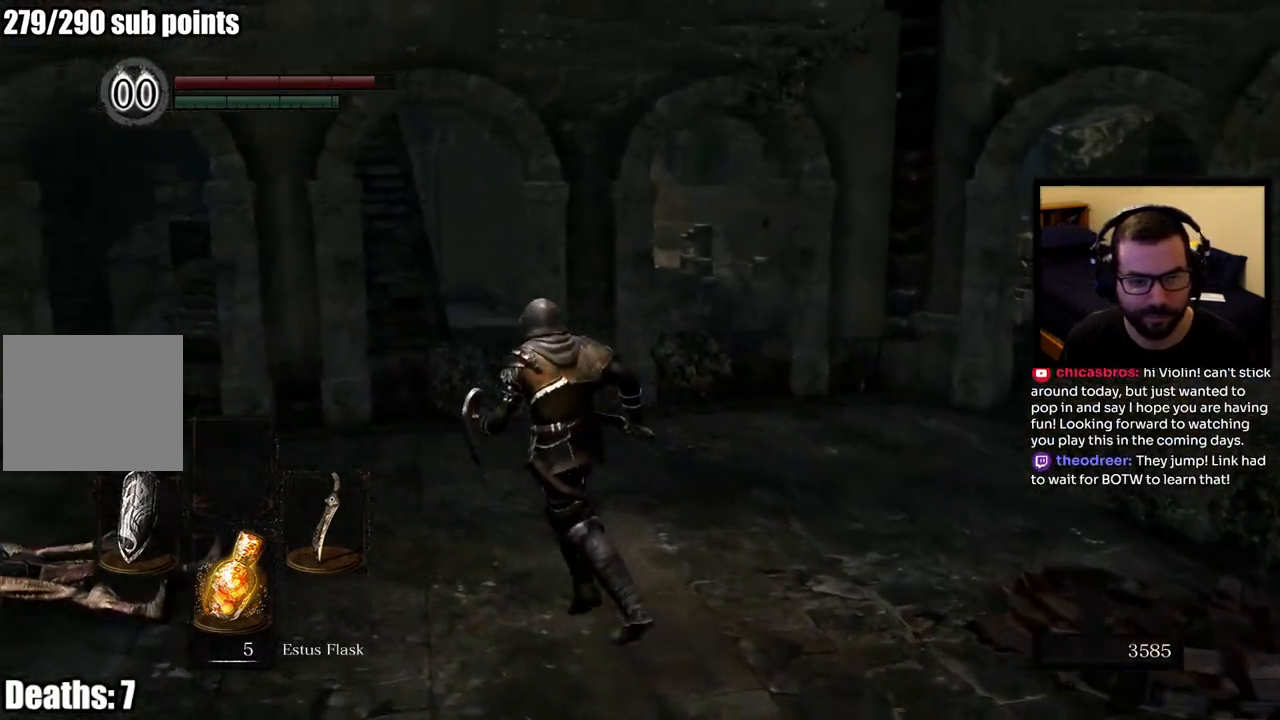
{"buttons": [], "left_stick": "up-left", "right_stick": "down-right", "events": [[67, "right_stick", "right"], [267, "right_stick", "center"], [500, "right_stick", "down-right"]]}
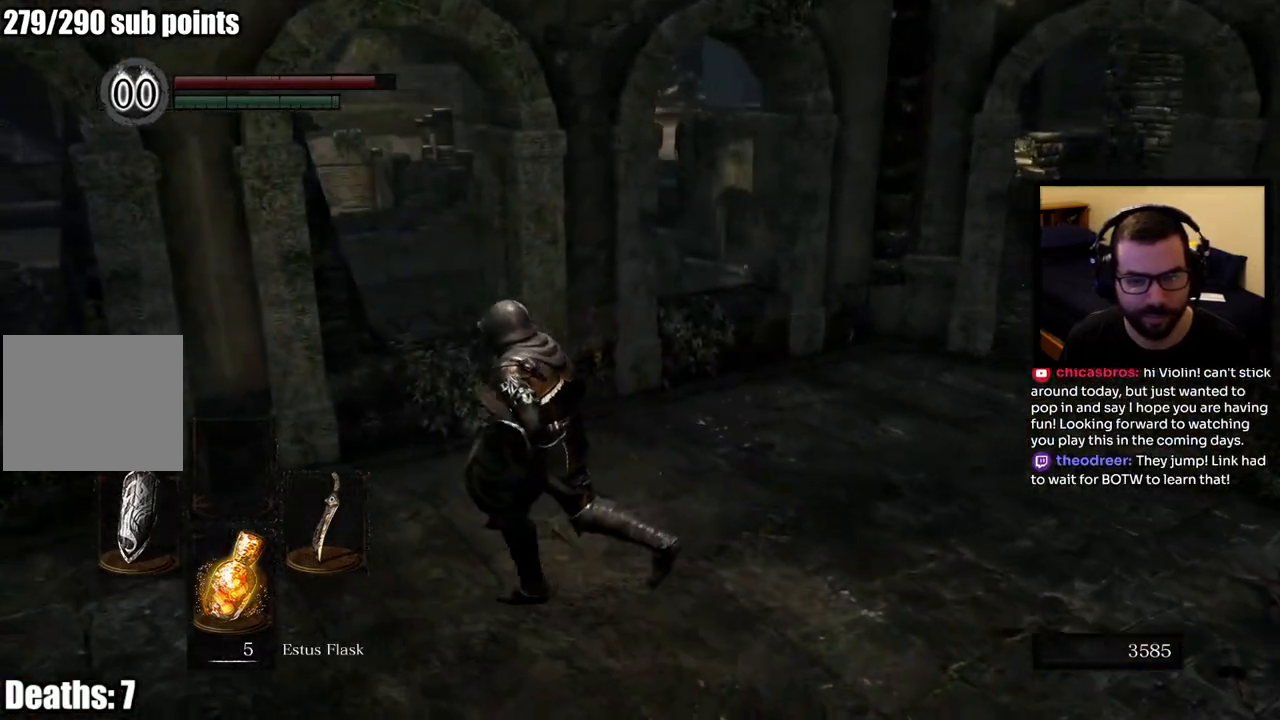
{"buttons": [], "left_stick": "up-left", "right_stick": "center", "events": [[217, "right_stick", "center"]]}
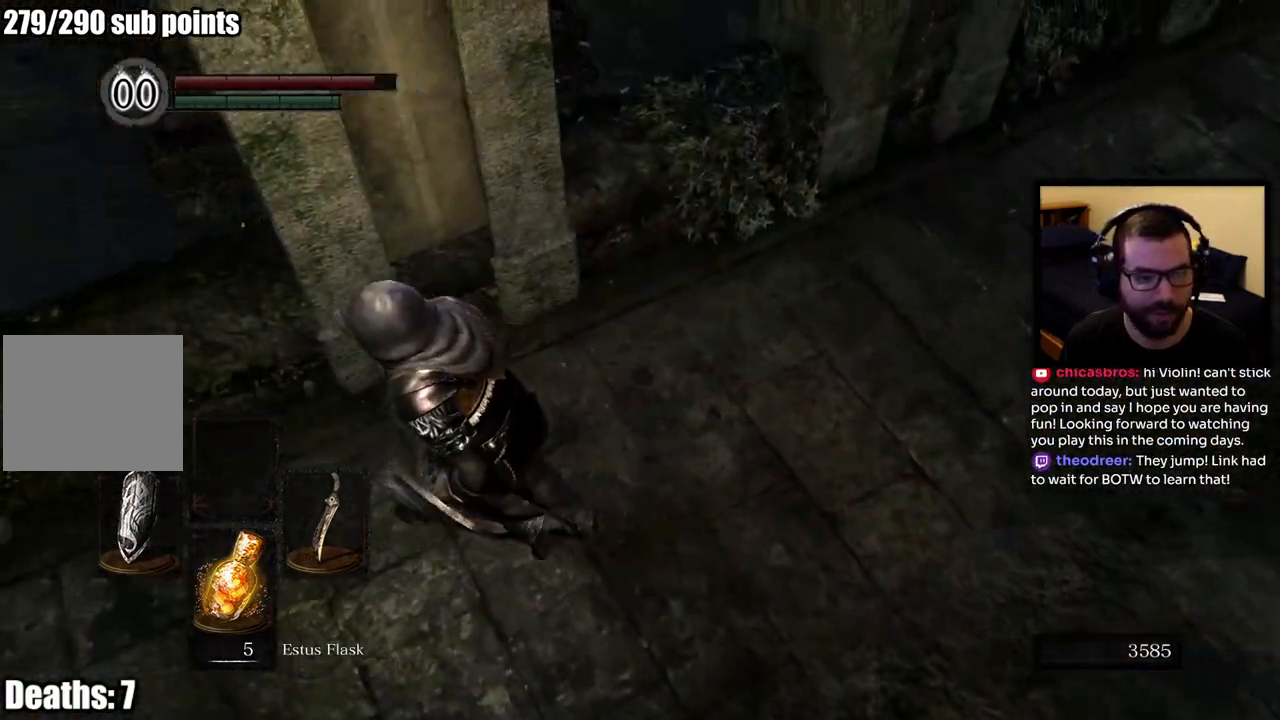
{"buttons": [], "left_stick": "up-left", "right_stick": "down-right", "events": [[133, "left_stick", "center"], [250, "left_stick", "up-left"], [333, "right_stick", "down-right"]]}
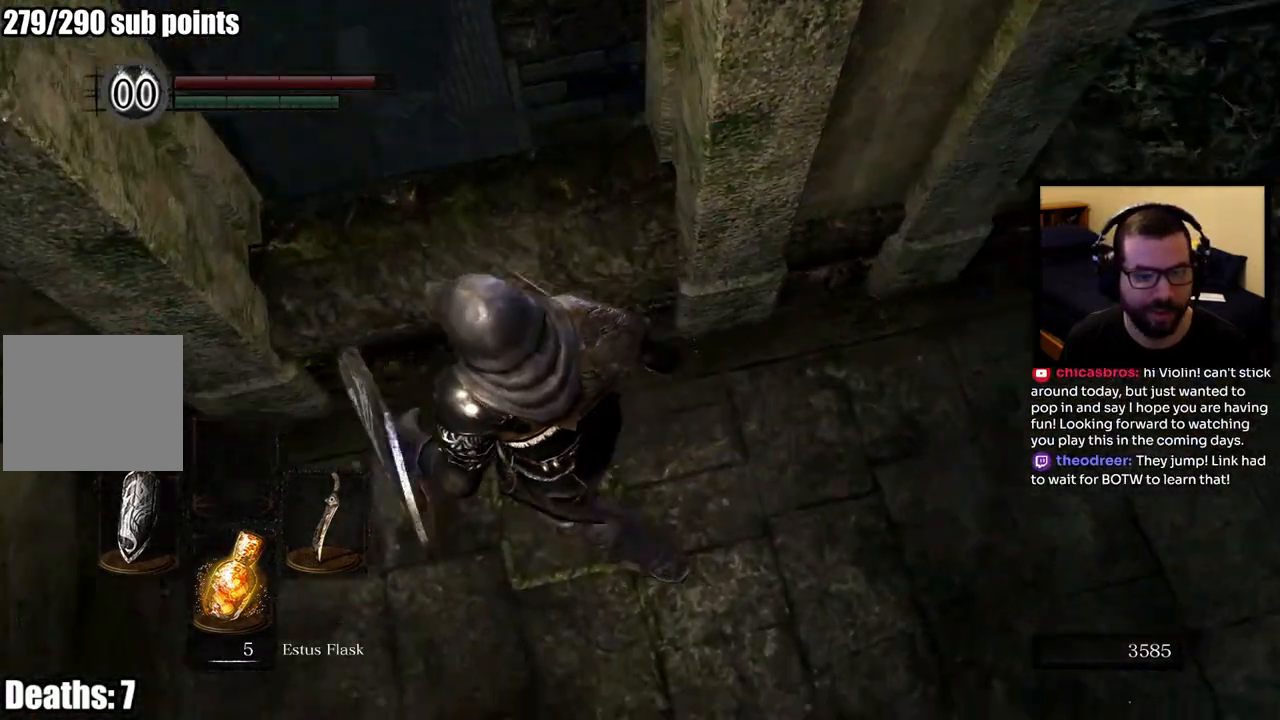
{"buttons": [], "left_stick": "center", "right_stick": "left", "events": [[133, "left_stick", "up"], [150, "right_stick", "center"], [250, "left_stick", "center"], [450, "right_stick", "left"]]}
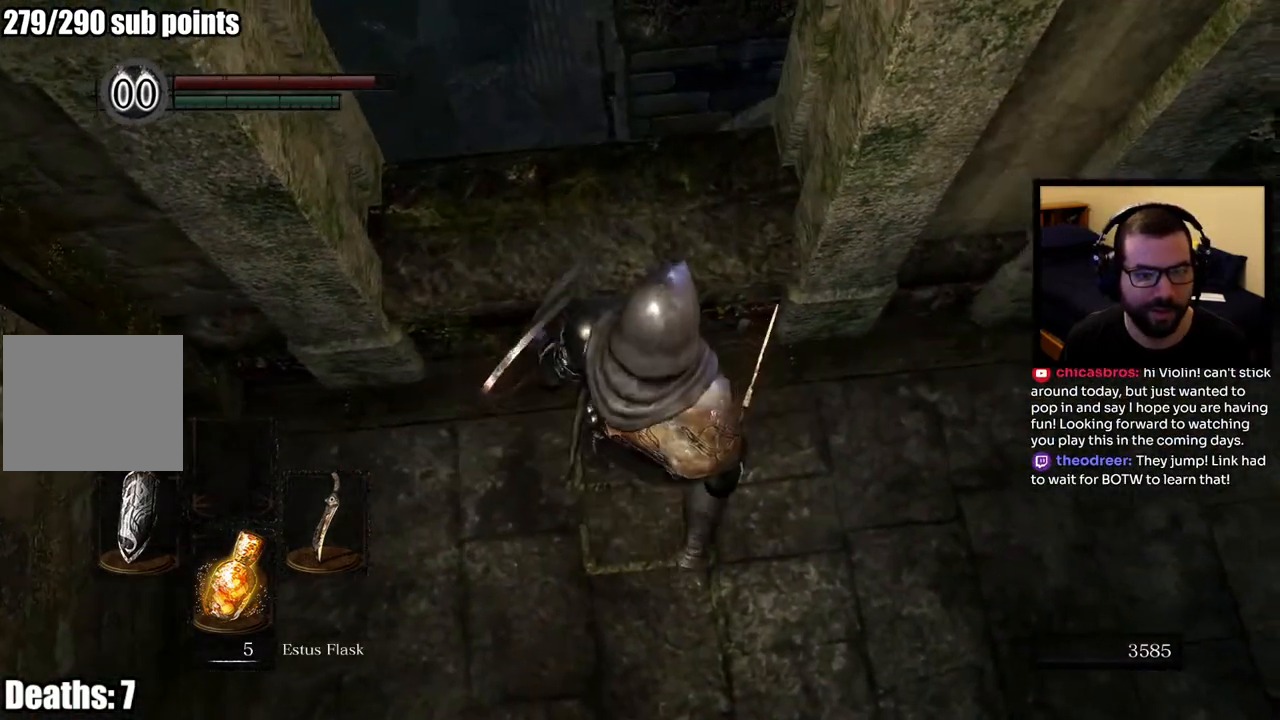
{"buttons": [], "left_stick": "up-left", "right_stick": "left", "events": [[67, "left_stick", "down-left"], [483, "left_stick", "up-left"]]}
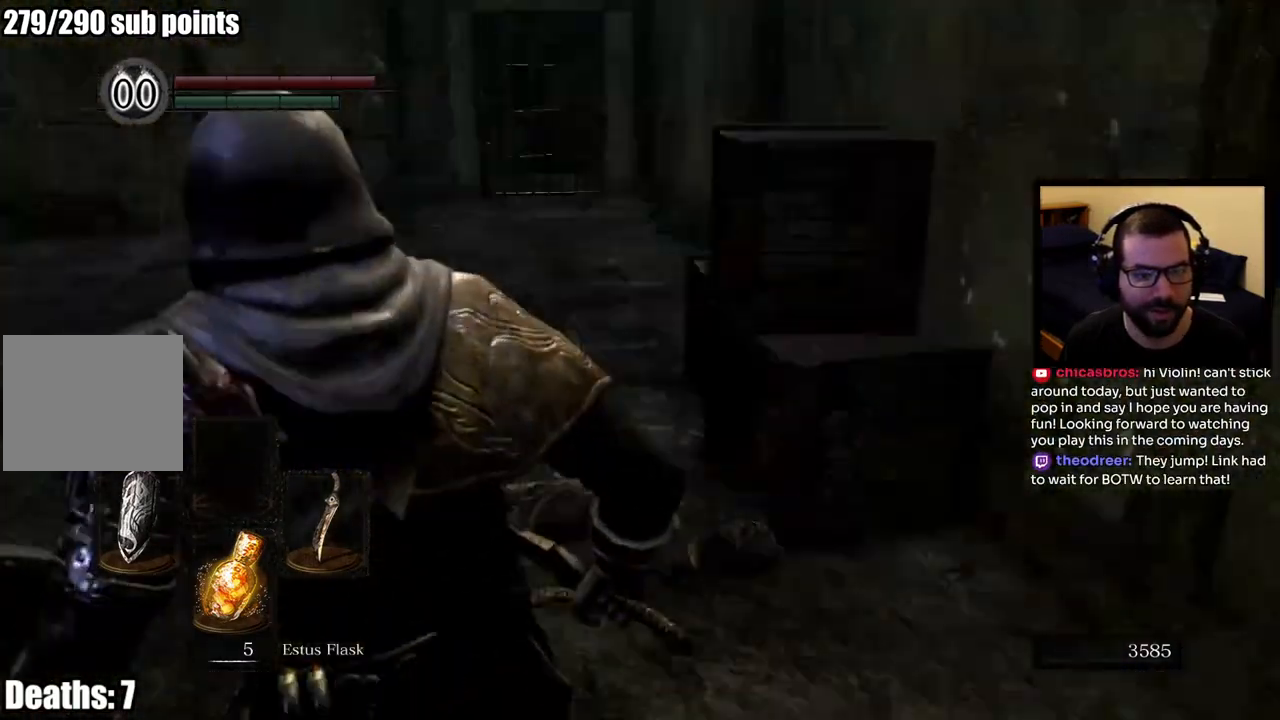
{"buttons": ["CIRCLE"], "left_stick": "up", "right_stick": "right", "events": [[50, "CIRCLE", "down"], [150, "left_stick", "up"], [183, "right_stick", "center"], [400, "right_stick", "right"]]}
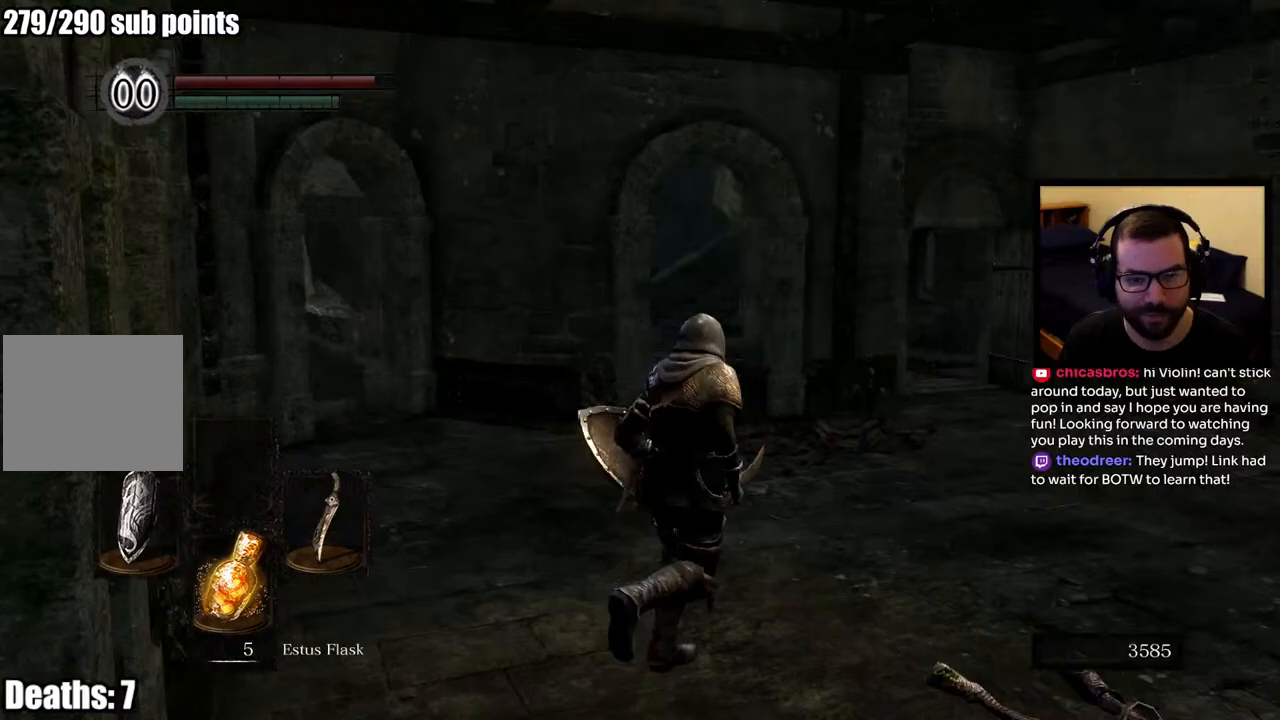
{"buttons": ["CIRCLE"], "left_stick": "up", "right_stick": "center", "events": [[100, "right_stick", "center"]]}
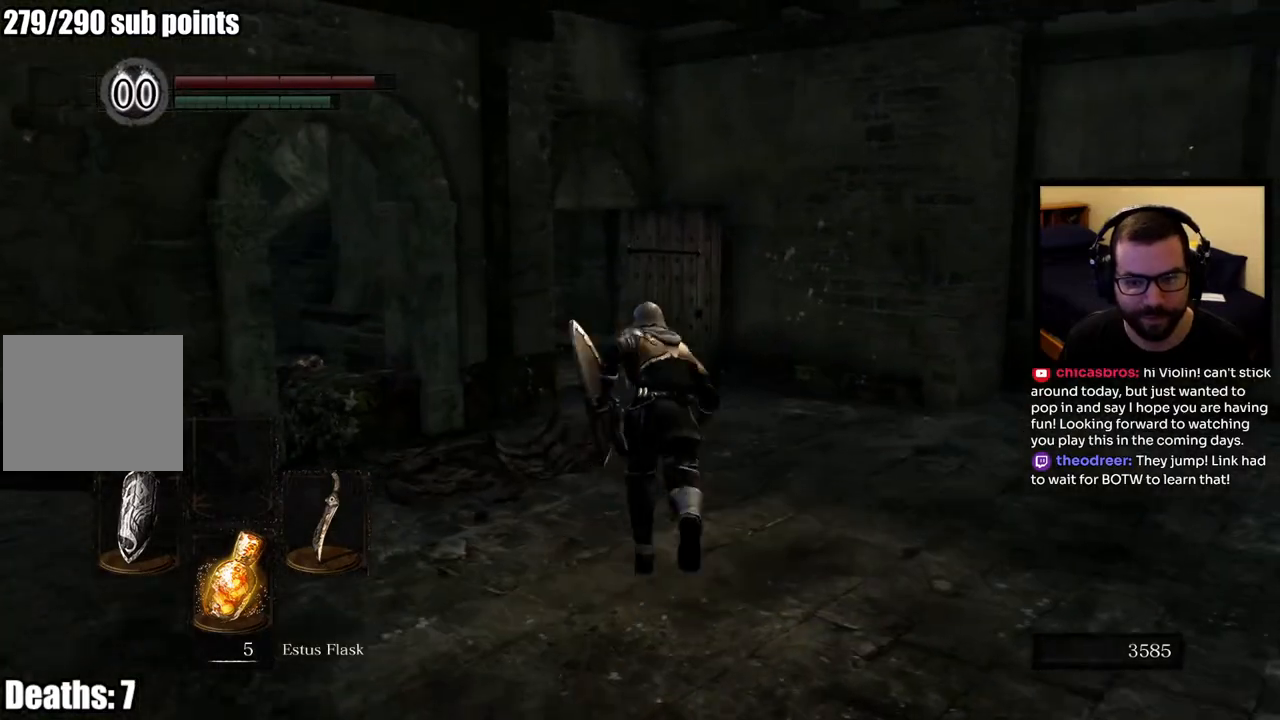
{"buttons": ["CIRCLE"], "left_stick": "up", "right_stick": "down-left", "events": [[300, "right_stick", "down-left"]]}